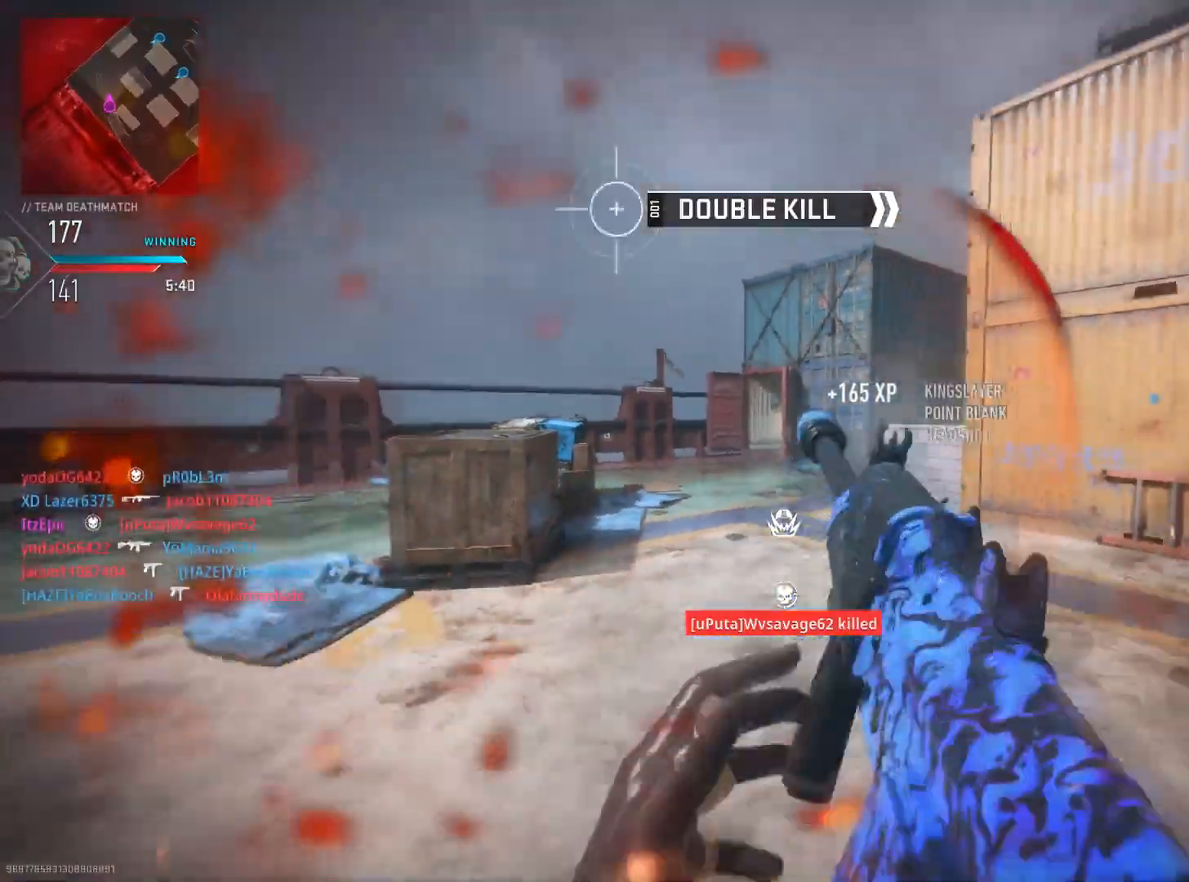
Gameplay with a controller (PlayStation layout); each line is a JSON object with the inputs held at the frame after it. "events" lists button and stick changes between this image and that frame as [ms after this image, input, new state], when the widget could be followed in between. Not read: TOUCHPAD.
{"buttons": [], "left_stick": "right", "right_stick": "right", "events": [[34, "right_stick", "right"], [50, "left_stick", "down-left"], [217, "left_stick", "down-right"], [284, "left_stick", "right"]]}
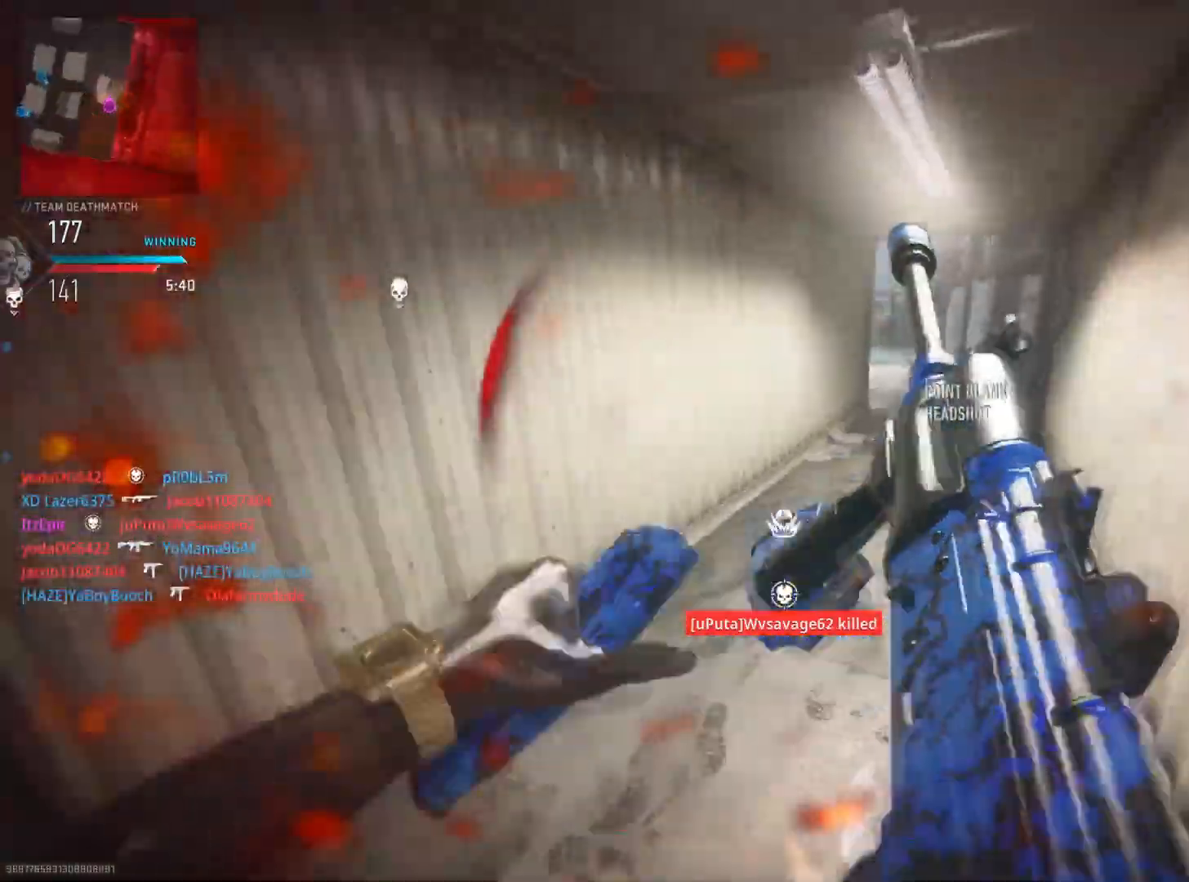
{"buttons": [], "left_stick": "up-left", "right_stick": "center", "events": [[100, "right_stick", "center"], [200, "left_stick", "up"], [250, "left_stick", "left"], [250, "right_stick", "right"], [417, "right_stick", "center"], [467, "left_stick", "up-left"]]}
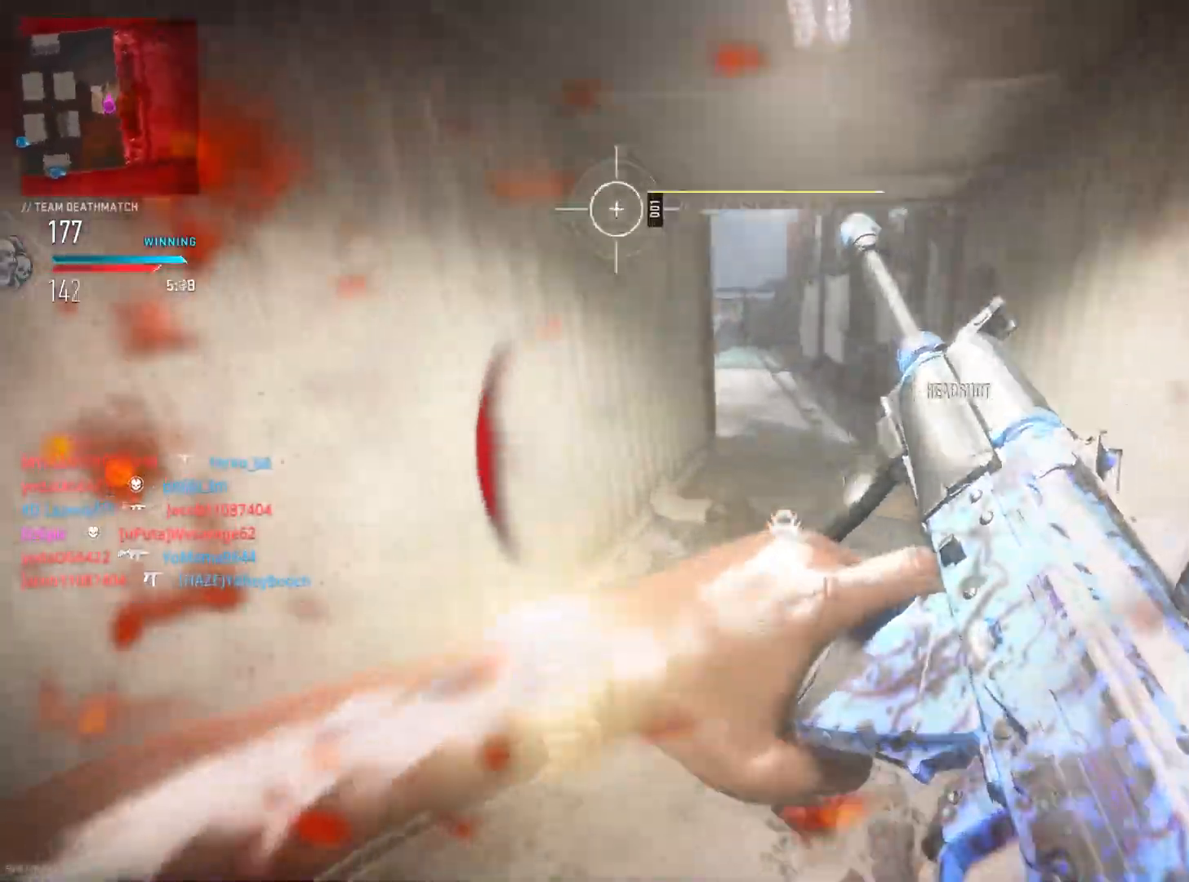
{"buttons": [], "left_stick": "up", "right_stick": "center", "events": [[17, "left_stick", "up"], [150, "TRIANGLE", "down"], [234, "TRIANGLE", "up"], [334, "TRIANGLE", "down"], [434, "TRIANGLE", "up"]]}
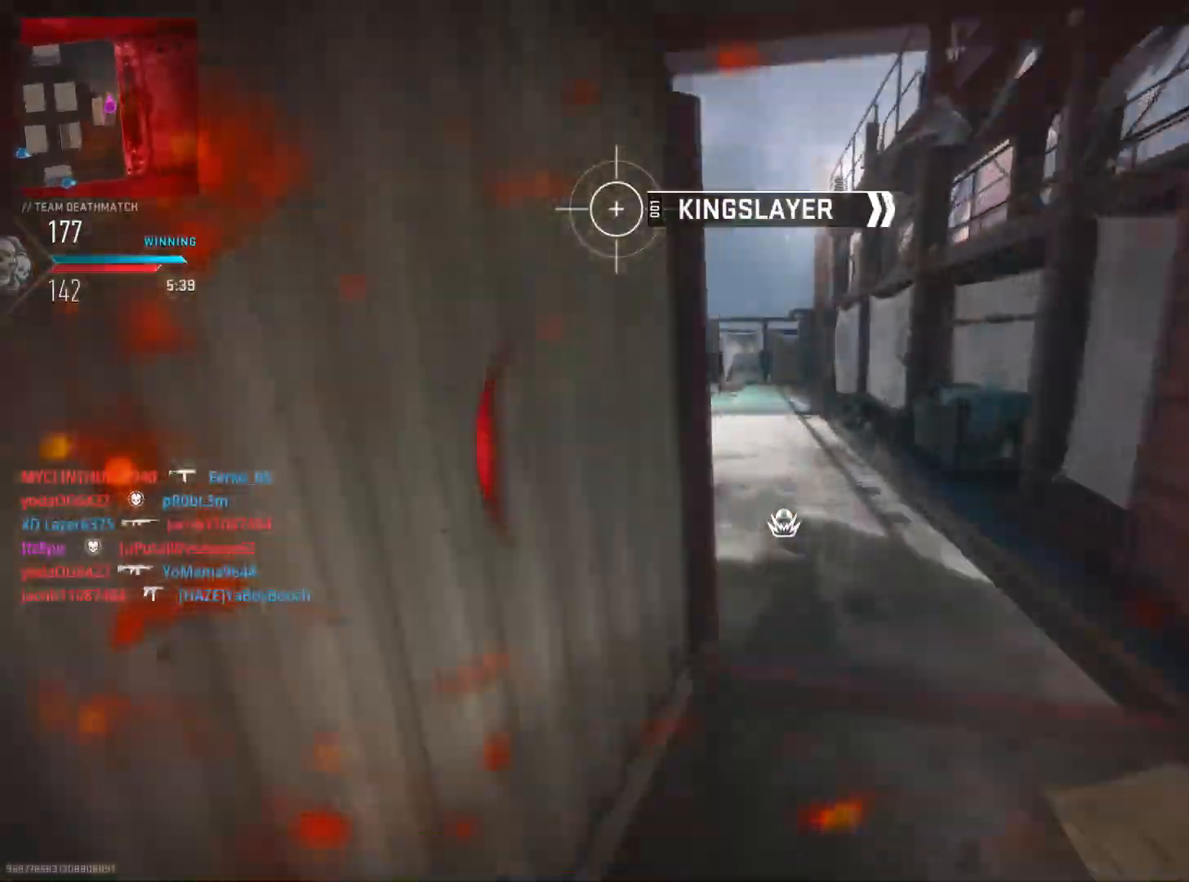
{"buttons": ["R3"], "left_stick": "up-right", "right_stick": "center", "events": [[117, "right_stick", "left"], [400, "R3", "down"], [417, "right_stick", "center"], [484, "left_stick", "up-right"]]}
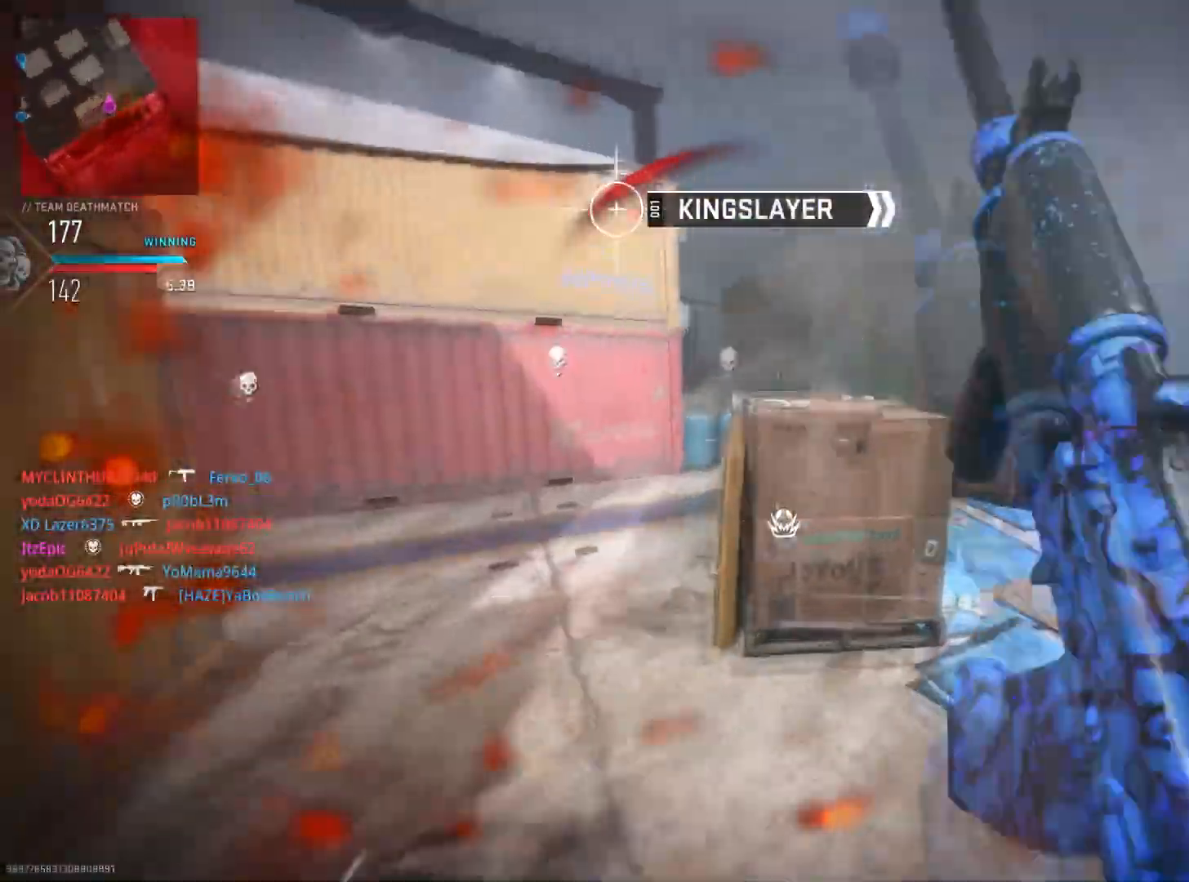
{"buttons": ["L2", "R2"], "left_stick": "right", "right_stick": "up-right", "events": [[17, "L2", "down"], [17, "R3", "up"], [17, "right_stick", "left"], [267, "right_stick", "up"], [284, "left_stick", "right"], [367, "right_stick", "up-right"], [434, "R2", "down"]]}
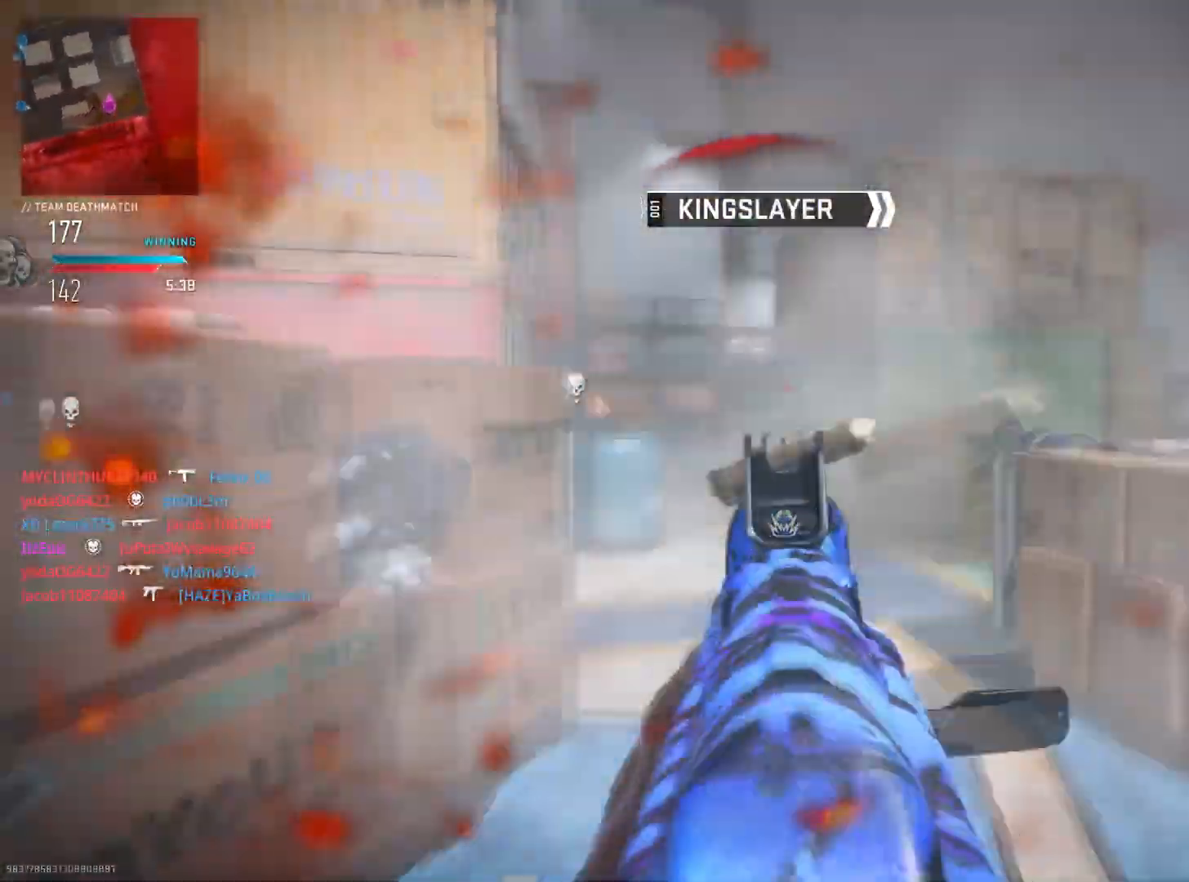
{"buttons": ["L2", "R2"], "left_stick": "left", "right_stick": "down-left", "events": [[150, "right_stick", "left"], [200, "left_stick", "up"], [350, "left_stick", "left"], [450, "right_stick", "down-left"]]}
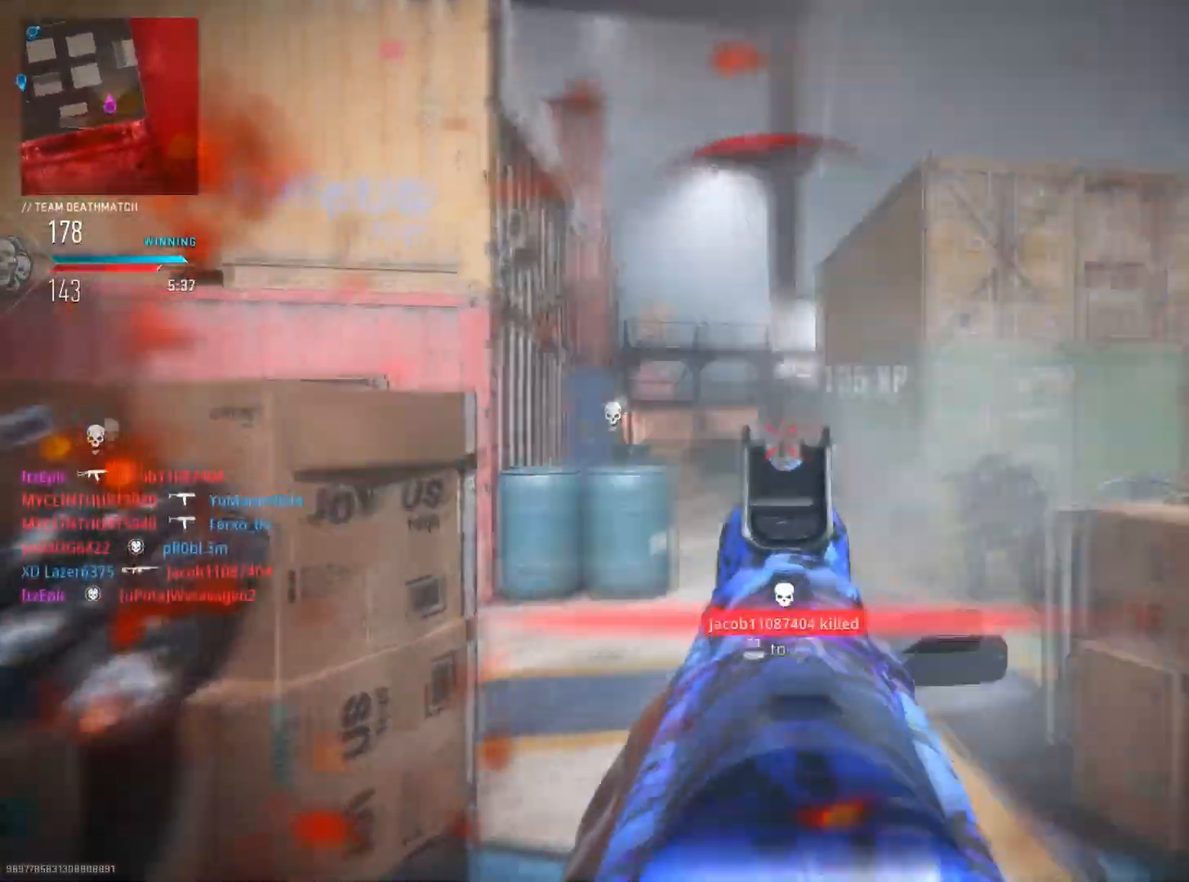
{"buttons": ["L2", "R2"], "left_stick": "left", "right_stick": "down-left", "events": [[84, "right_stick", "down-right"], [117, "R2", "up"], [117, "left_stick", "down-right"], [267, "right_stick", "right"], [284, "R2", "down"], [384, "right_stick", "down-left"], [401, "left_stick", "left"]]}
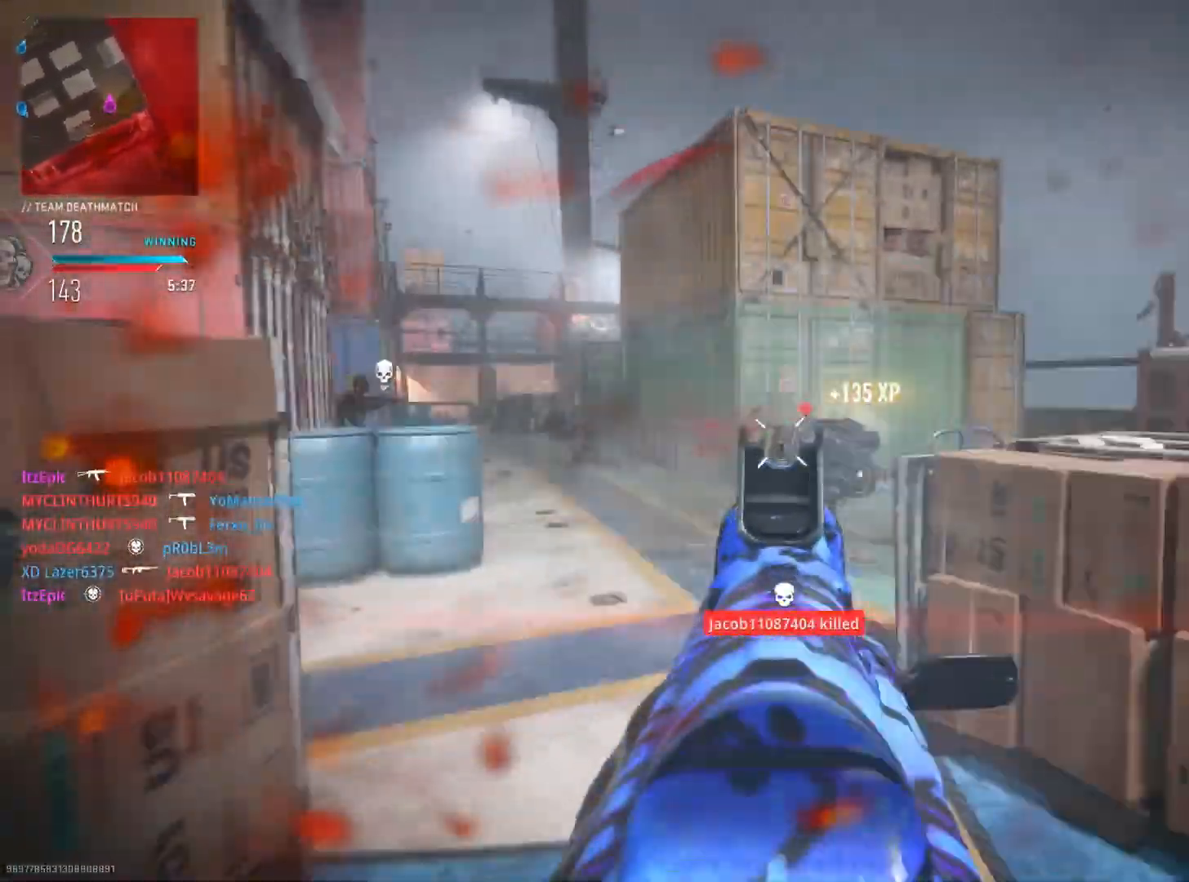
{"buttons": ["L2", "R2"], "left_stick": "down-left", "right_stick": "right", "events": [[66, "left_stick", "down-left"], [66, "right_stick", "down-right"], [167, "left_stick", "down"], [167, "right_stick", "right"], [267, "right_stick", "center"], [350, "left_stick", "down-left"], [450, "right_stick", "right"]]}
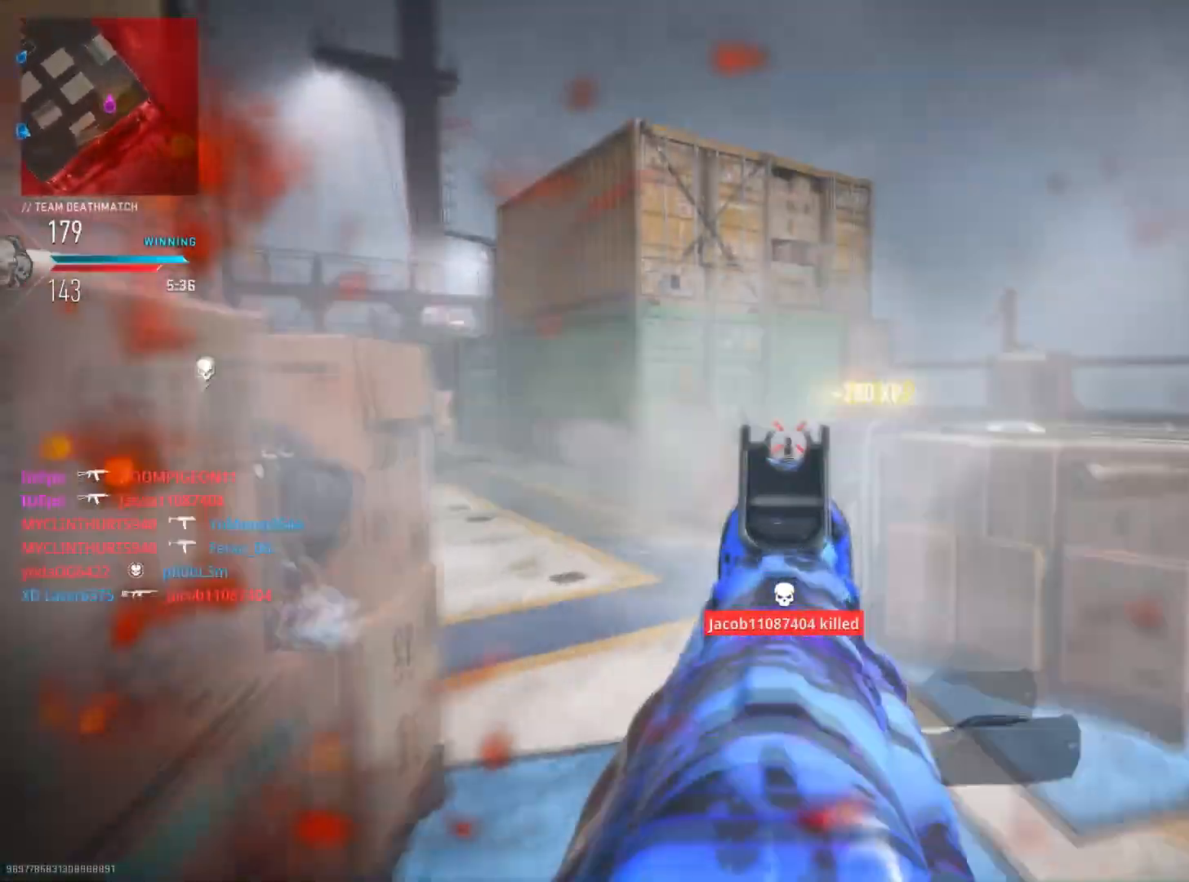
{"buttons": ["L2"], "left_stick": "right", "right_stick": "left", "events": [[134, "left_stick", "down-right"], [167, "R2", "up"], [167, "right_stick", "left"], [200, "left_stick", "right"]]}
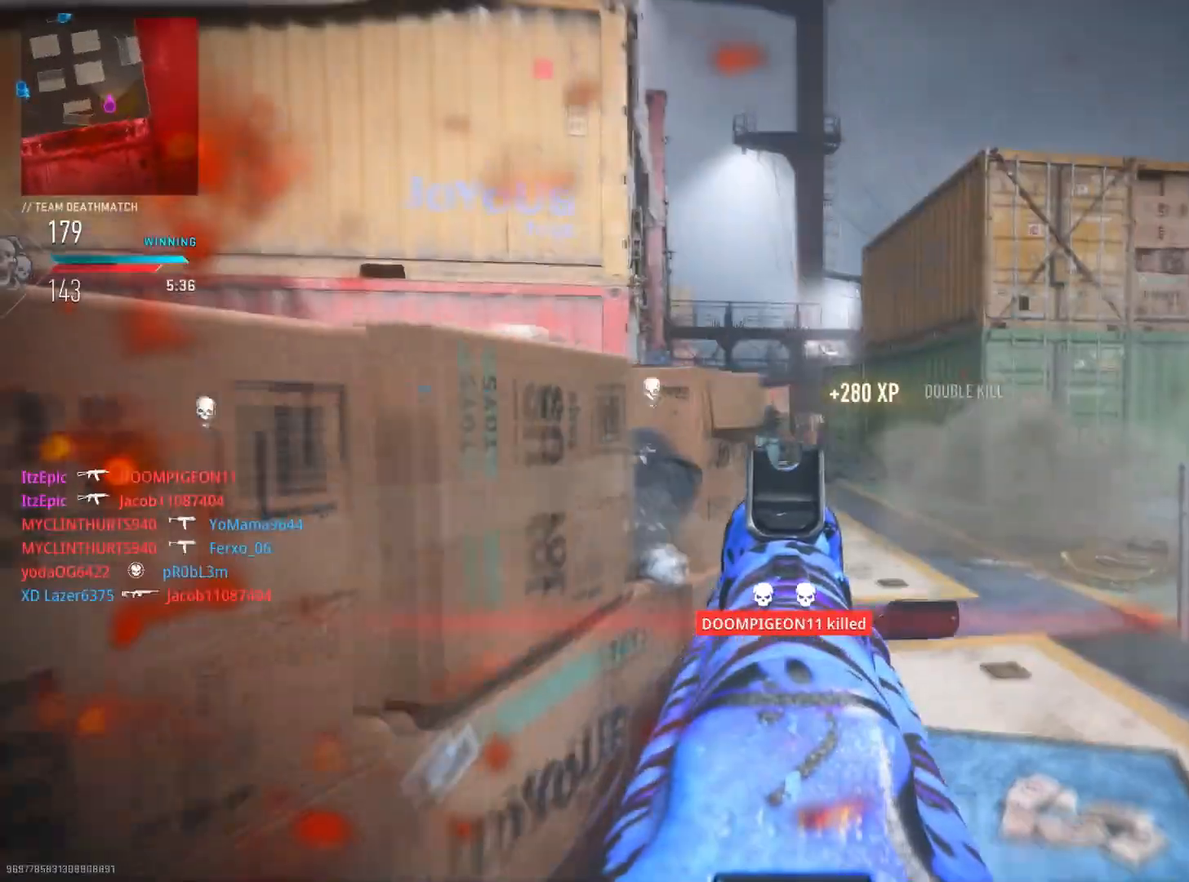
{"buttons": ["L2", "R2"], "left_stick": "left", "right_stick": "down-left", "events": [[16, "right_stick", "center"], [116, "R2", "down"], [267, "right_stick", "left"], [333, "left_stick", "up"], [400, "right_stick", "center"], [500, "left_stick", "left"], [500, "right_stick", "down-left"]]}
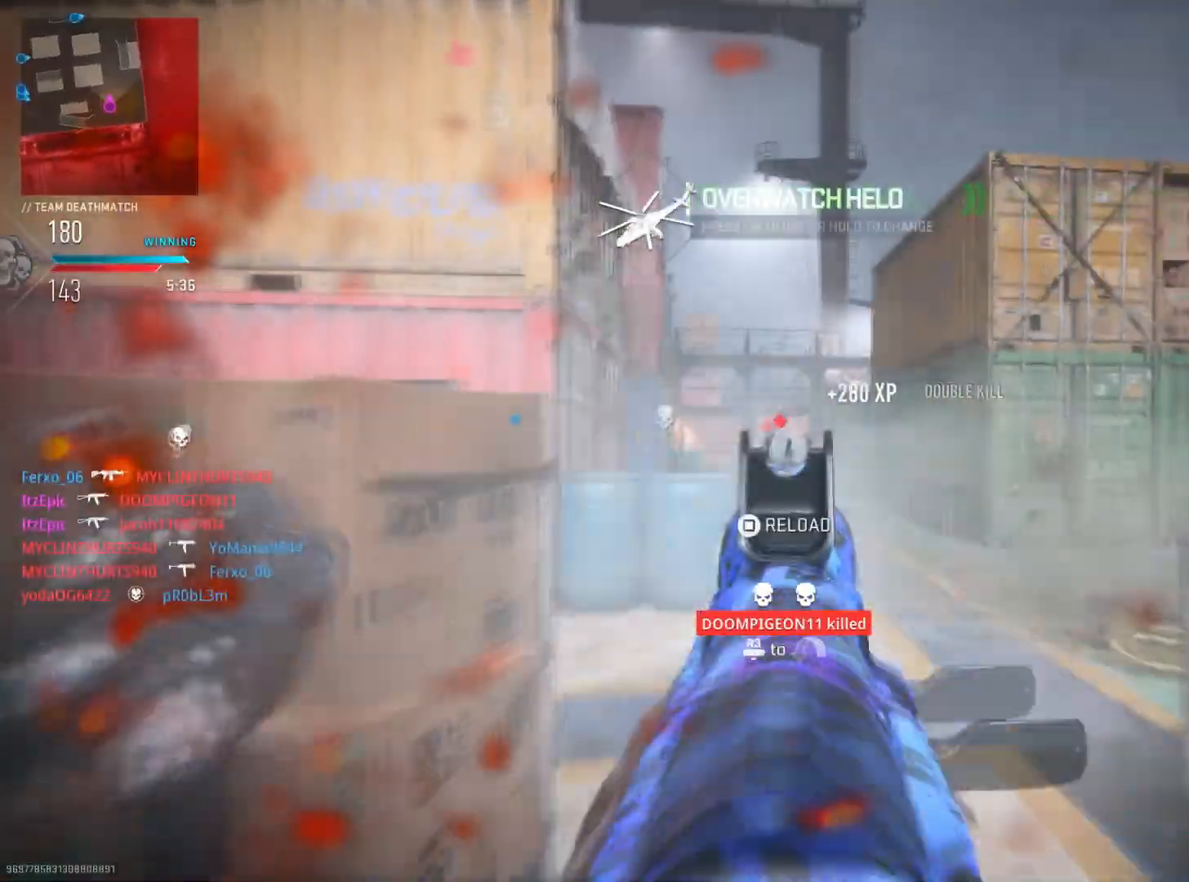
{"buttons": ["L2", "R2"], "left_stick": "down-right", "right_stick": "right", "events": [[167, "right_stick", "down-right"], [200, "left_stick", "down"], [250, "left_stick", "down-right"], [351, "right_stick", "left"], [467, "right_stick", "right"]]}
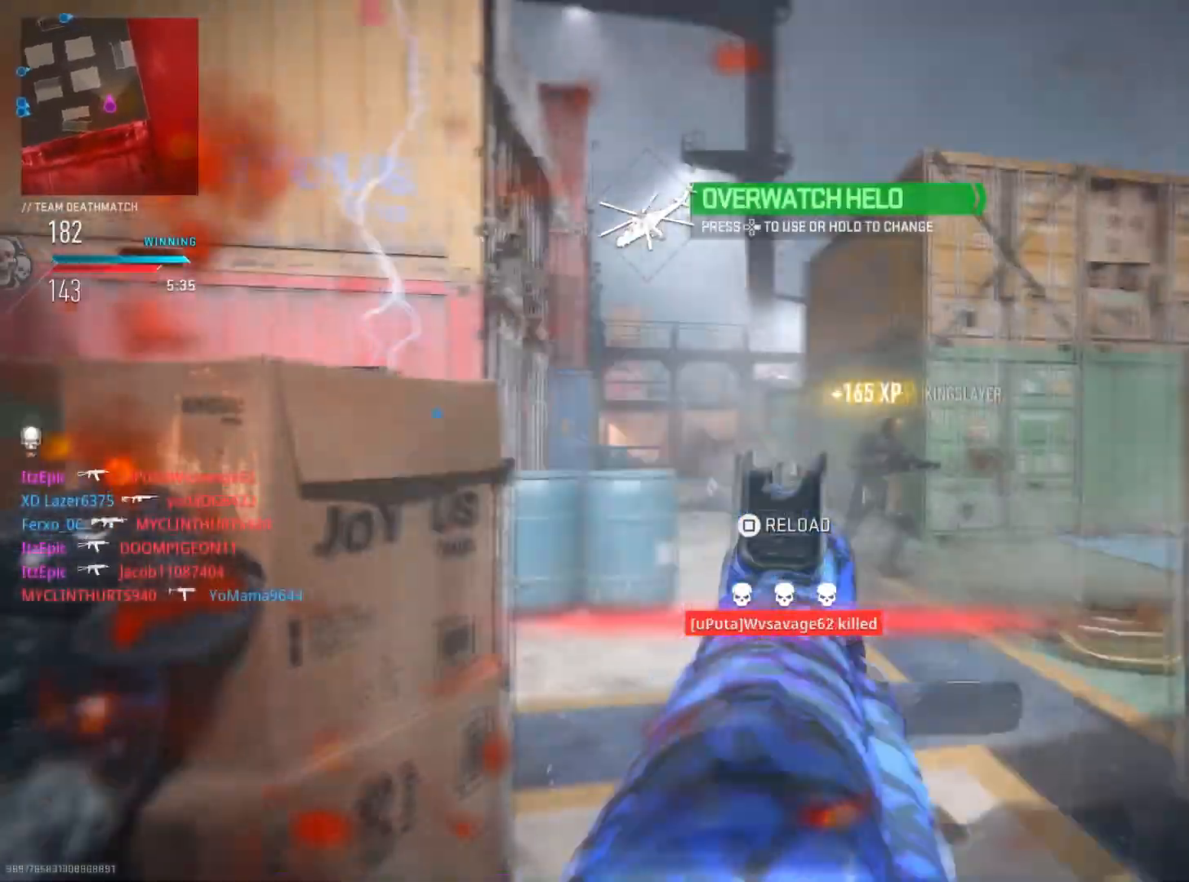
{"buttons": ["L2", "R2"], "left_stick": "down-left", "right_stick": "left", "events": [[133, "right_stick", "down-right"], [167, "left_stick", "down-left"], [300, "right_stick", "left"], [383, "right_stick", "center"], [500, "right_stick", "left"]]}
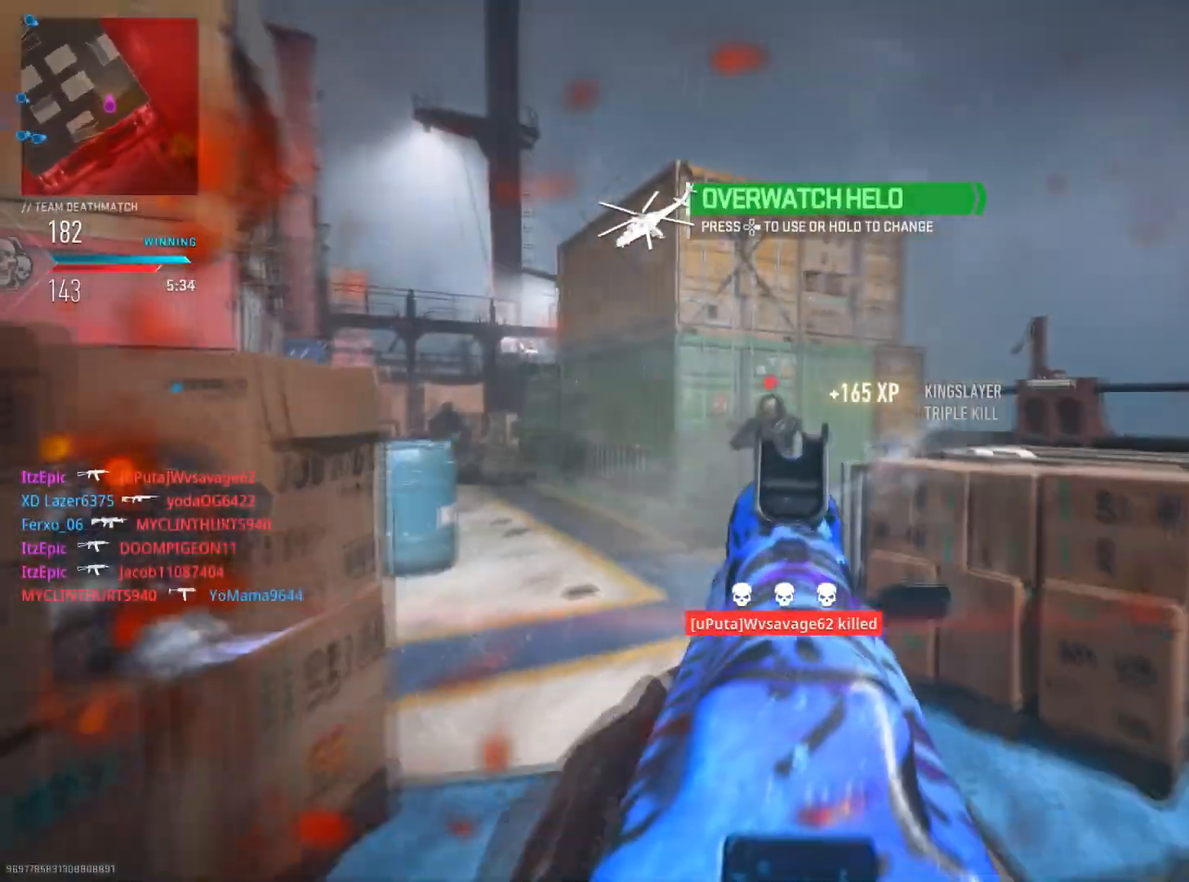
{"buttons": [], "left_stick": "down-left", "right_stick": "center", "events": [[84, "right_stick", "center"], [100, "R2", "up"], [117, "L2", "up"], [267, "TRIANGLE", "down"], [367, "TRIANGLE", "up"]]}
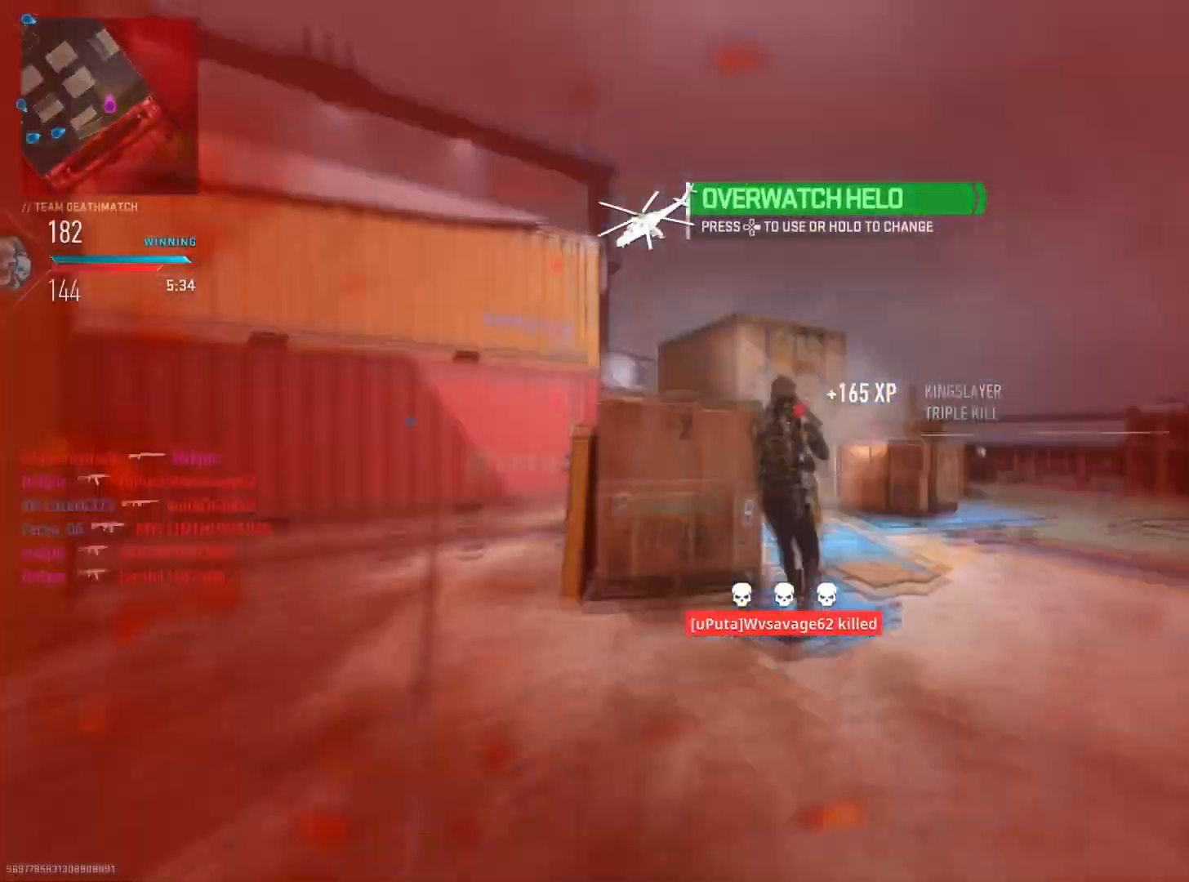
{"buttons": ["SQUARE"], "left_stick": "center", "right_stick": "center", "events": [[83, "right_stick", "left"], [116, "left_stick", "left"], [183, "right_stick", "down-right"], [300, "right_stick", "center"], [400, "SQUARE", "down"], [450, "left_stick", "center"]]}
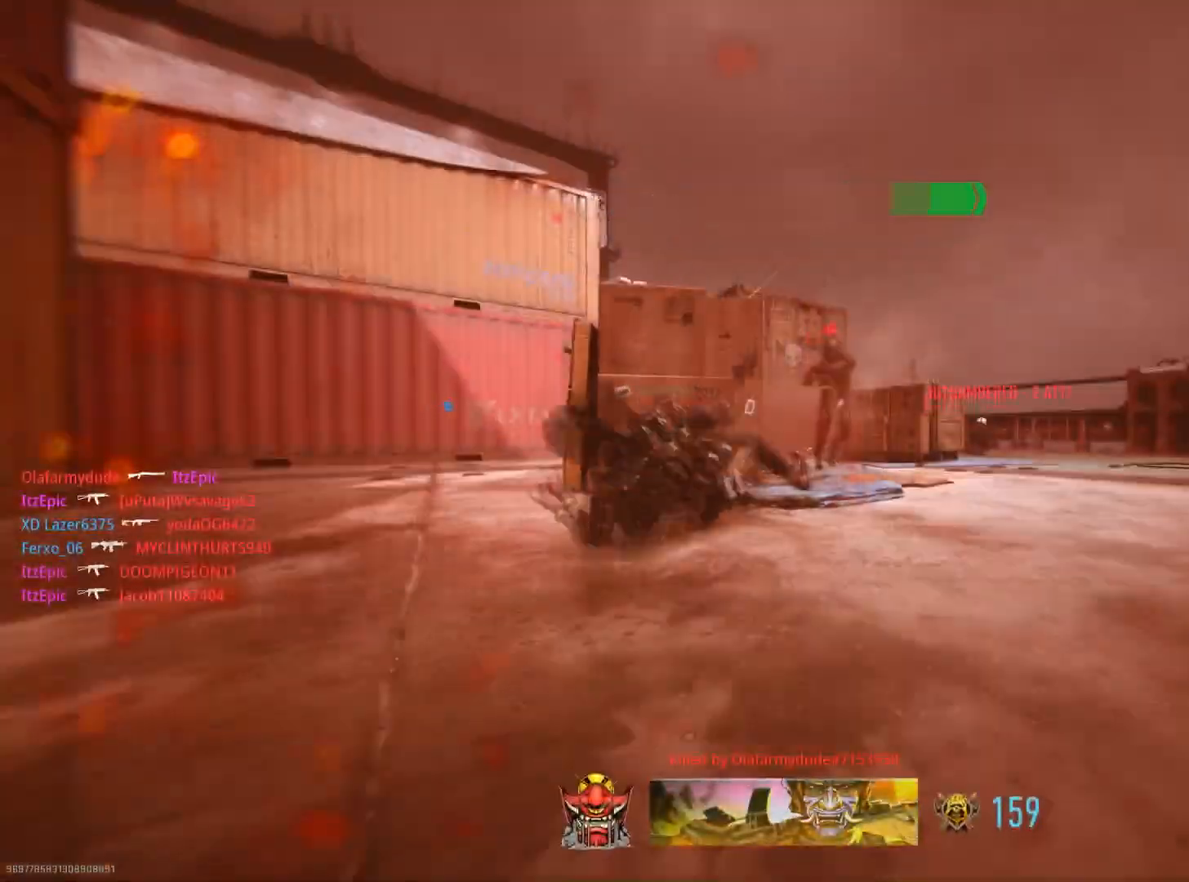
{"buttons": [], "left_stick": "up", "right_stick": "center", "events": [[17, "SQUARE", "up"], [134, "SQUARE", "down"], [250, "SQUARE", "up"], [334, "SQUARE", "down"], [351, "left_stick", "up"], [467, "SQUARE", "up"]]}
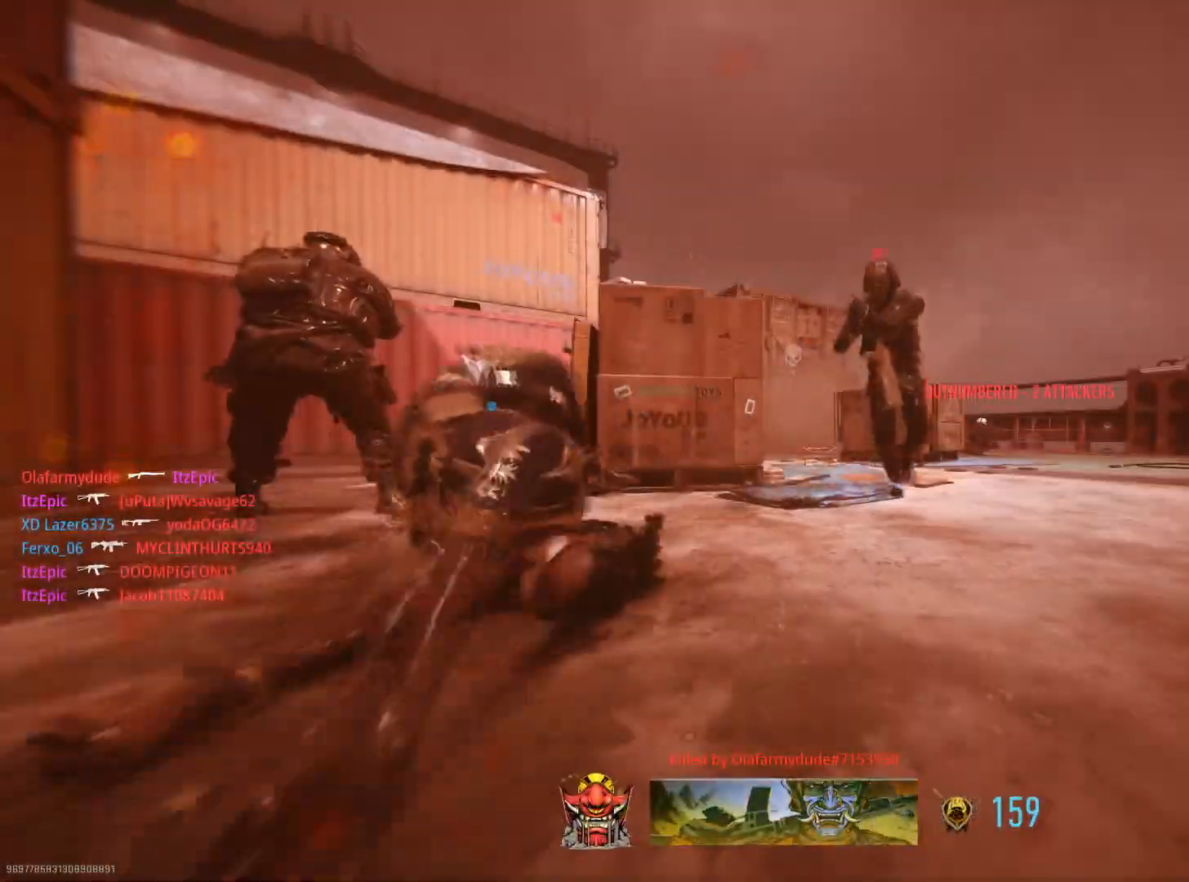
{"buttons": [], "left_stick": "up", "right_stick": "center", "events": []}
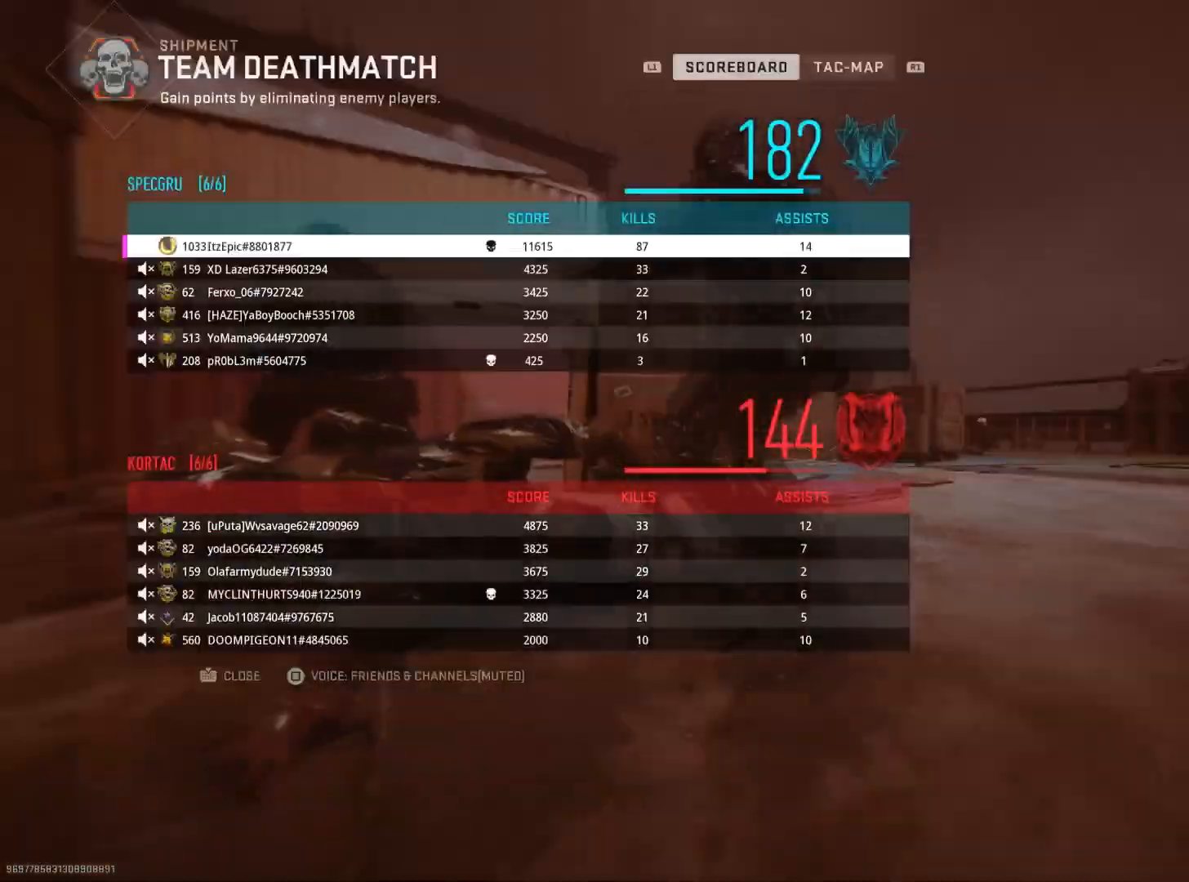
{"buttons": [], "left_stick": "up", "right_stick": "center", "events": [[134, "SQUARE", "down"], [250, "SQUARE", "up"], [351, "SQUARE", "down"], [451, "SQUARE", "up"]]}
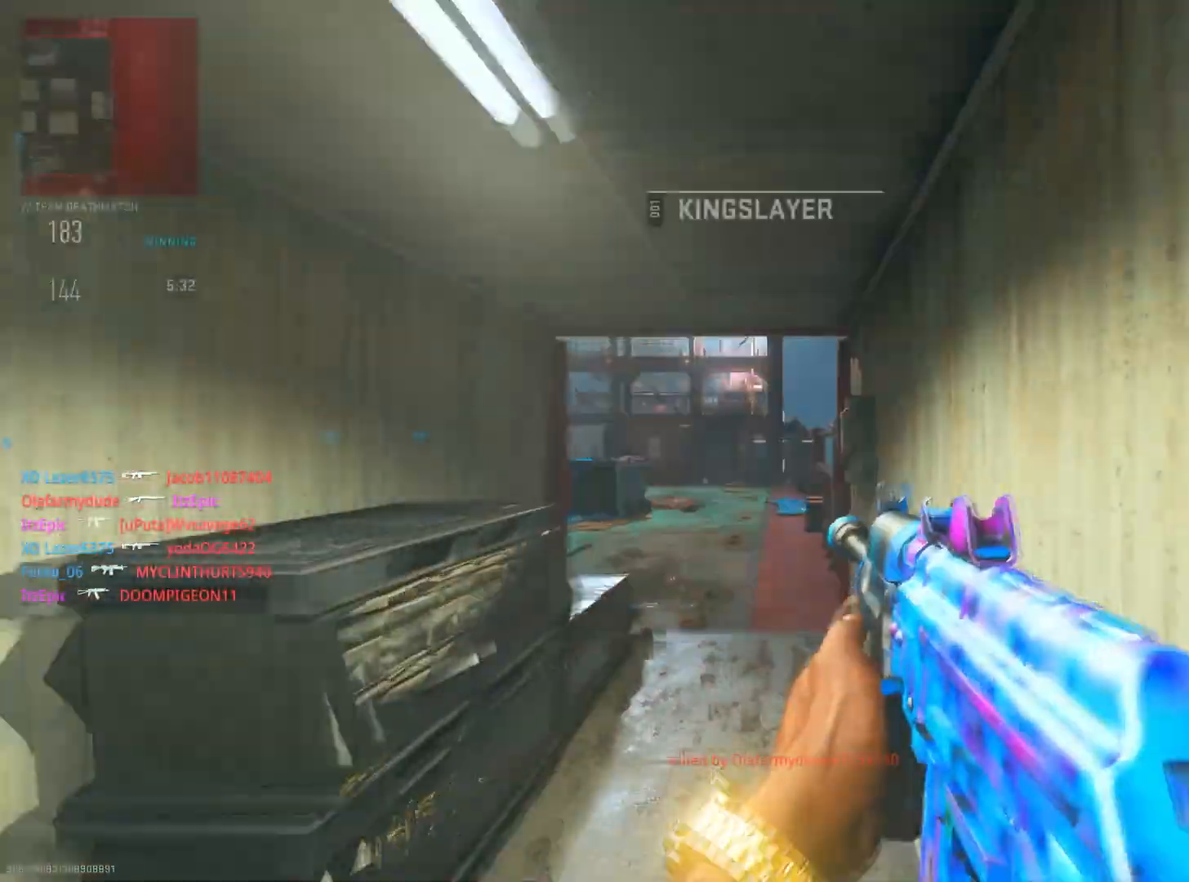
{"buttons": ["TRIANGLE"], "left_stick": "left", "right_stick": "center", "events": [[50, "SQUARE", "down"], [150, "SQUARE", "up"], [250, "TRIANGLE", "down"], [317, "left_stick", "up-left"], [367, "TRIANGLE", "up"], [417, "left_stick", "left"], [450, "TRIANGLE", "down"]]}
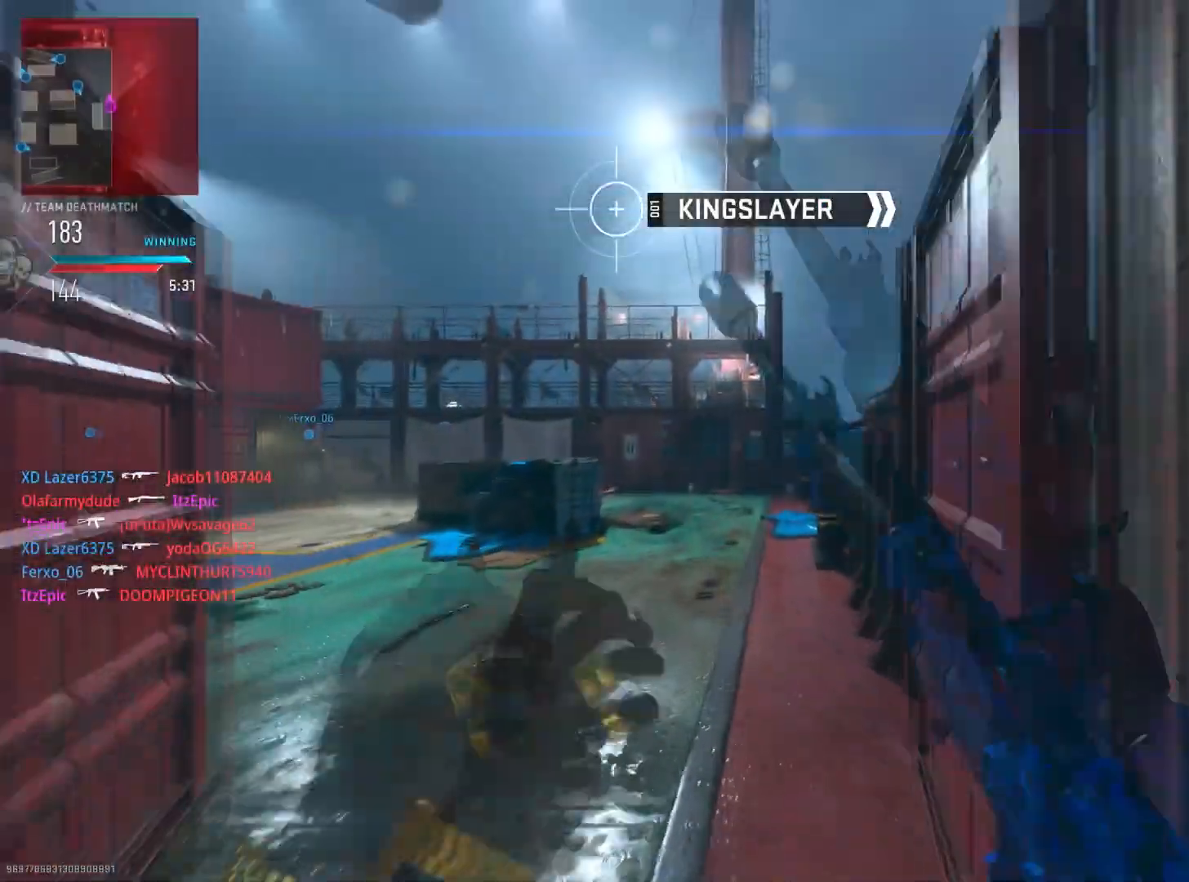
{"buttons": [], "left_stick": "up-right", "right_stick": "center", "events": [[17, "TRIANGLE", "up"], [100, "left_stick", "up"], [150, "right_stick", "left"], [200, "left_stick", "up-right"], [417, "right_stick", "up-right"], [467, "right_stick", "center"]]}
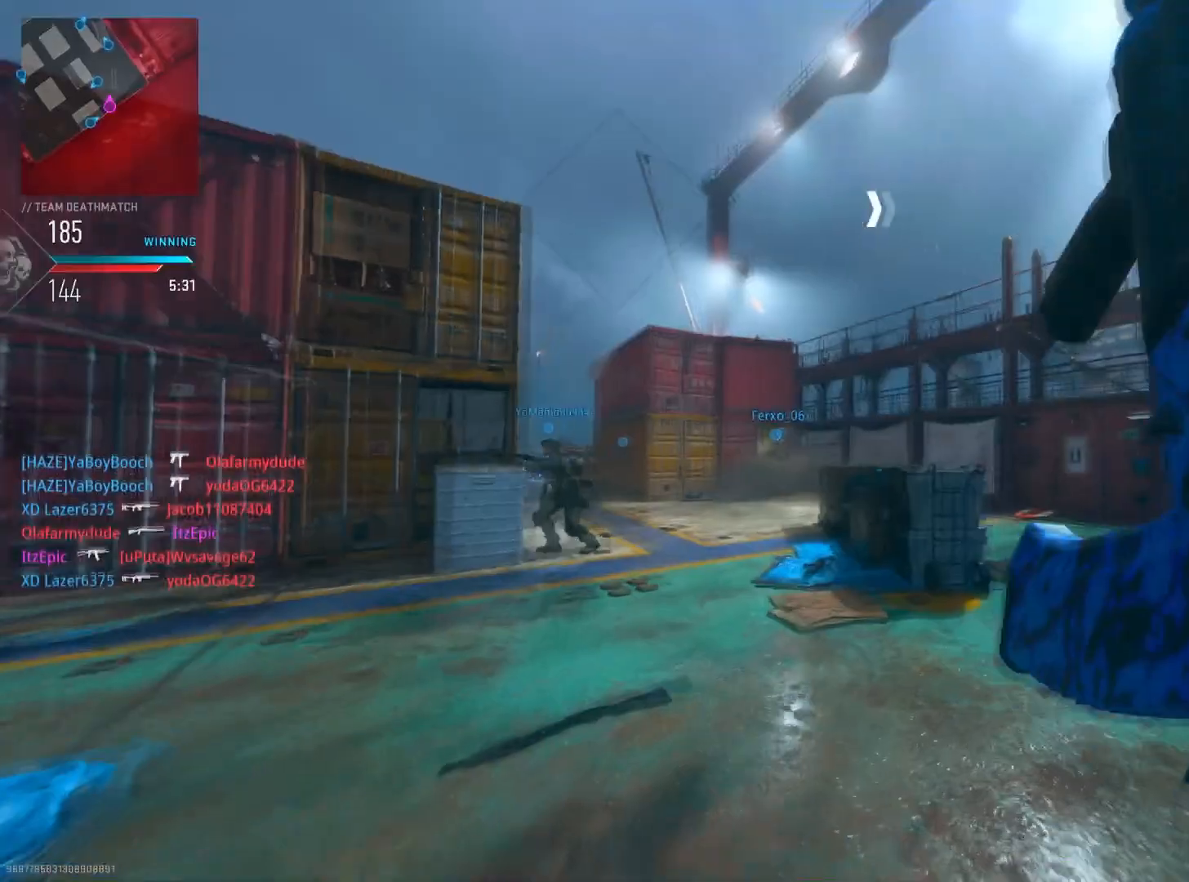
{"buttons": [], "left_stick": "up-right", "right_stick": "right", "events": [[317, "right_stick", "right"]]}
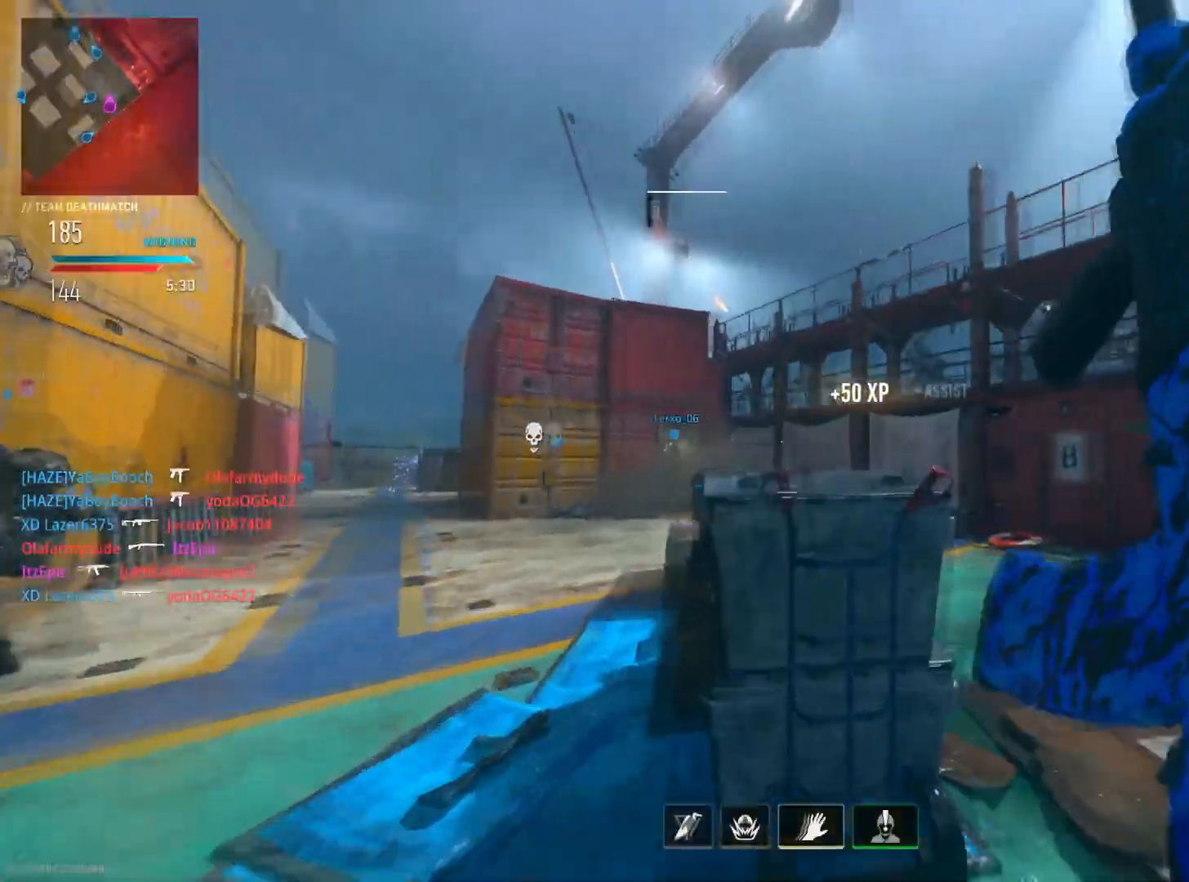
{"buttons": ["CIRCLE", "DPAD_RIGHT"], "left_stick": "up", "right_stick": "center", "events": [[133, "right_stick", "left"], [350, "CIRCLE", "down"], [383, "right_stick", "center"], [467, "left_stick", "up"], [483, "DPAD_RIGHT", "down"]]}
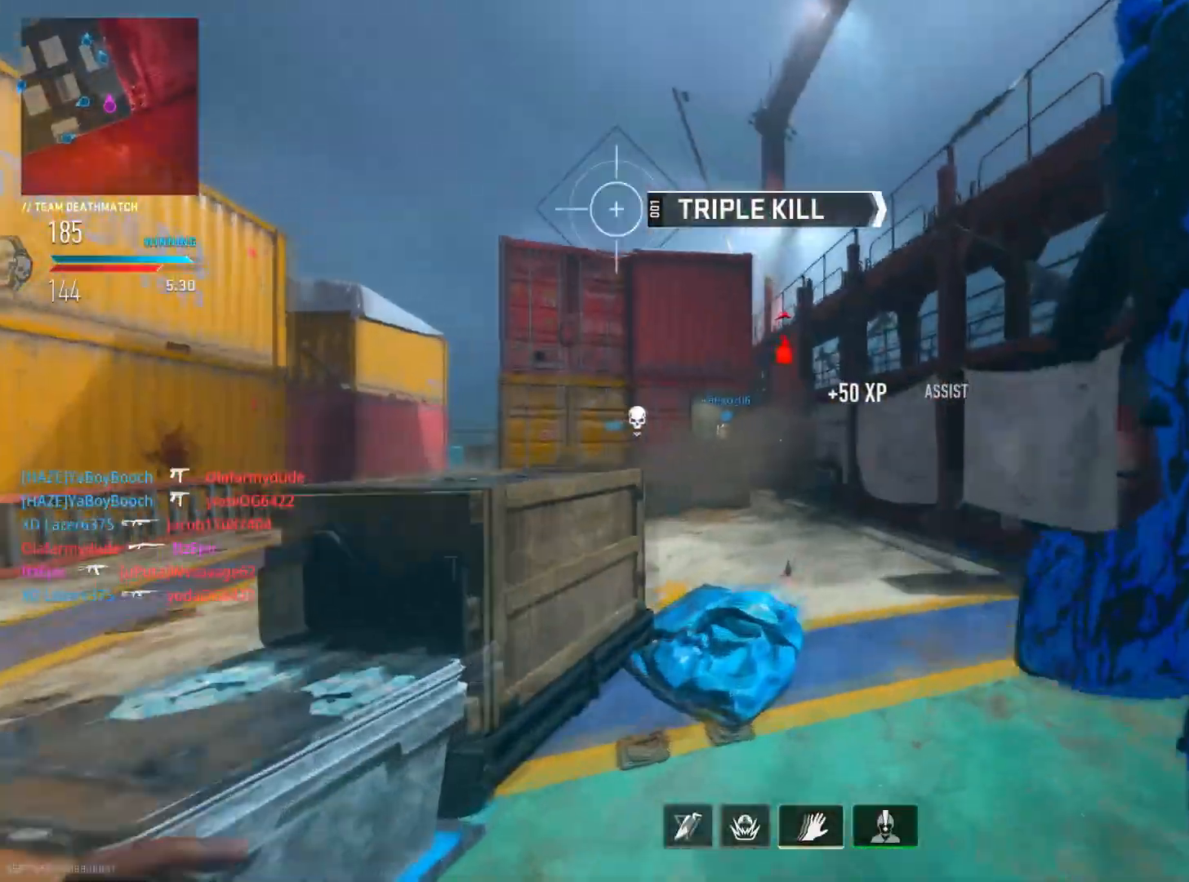
{"buttons": [], "left_stick": "up-right", "right_stick": "center", "events": [[33, "CIRCLE", "up"], [100, "DPAD_RIGHT", "up"], [334, "left_stick", "up-right"]]}
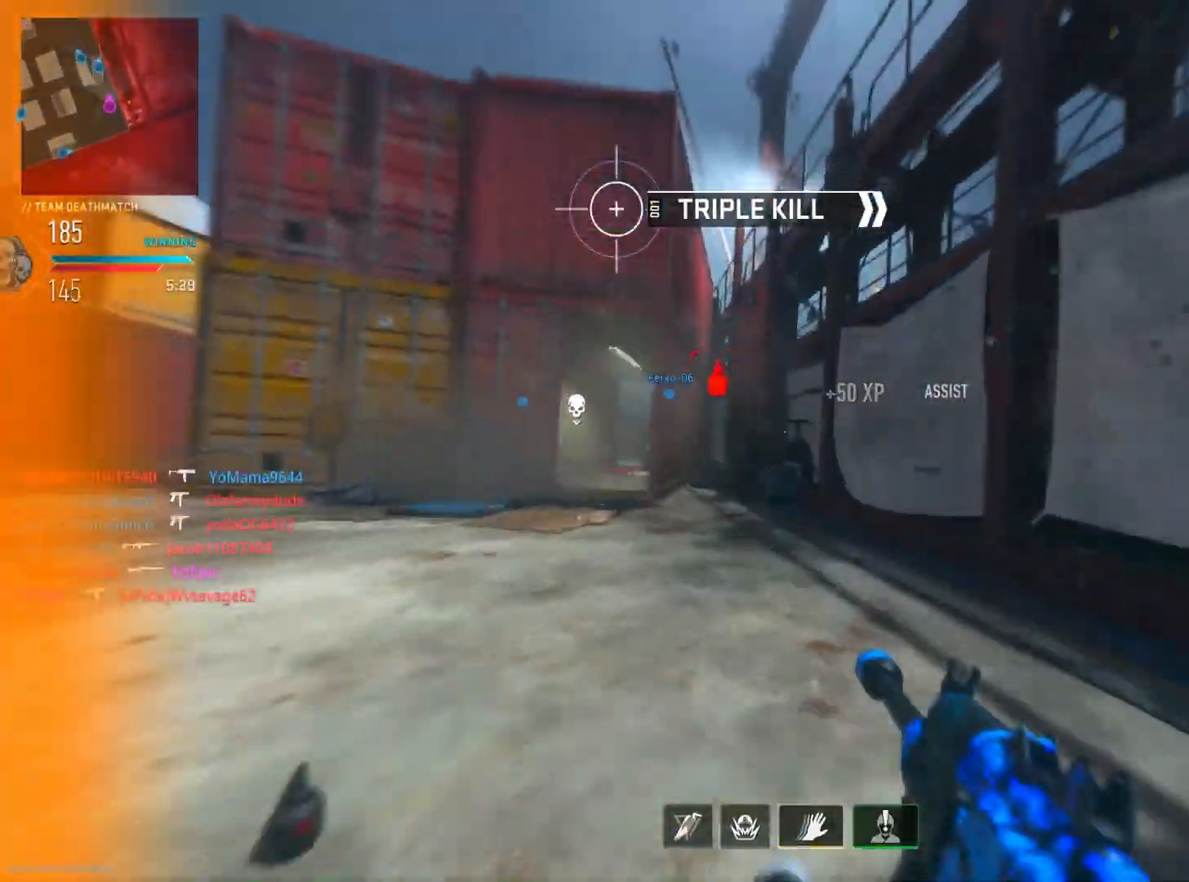
{"buttons": ["R3"], "left_stick": "up-right", "right_stick": "center", "events": [[216, "right_stick", "left"], [450, "R3", "down"], [450, "right_stick", "center"]]}
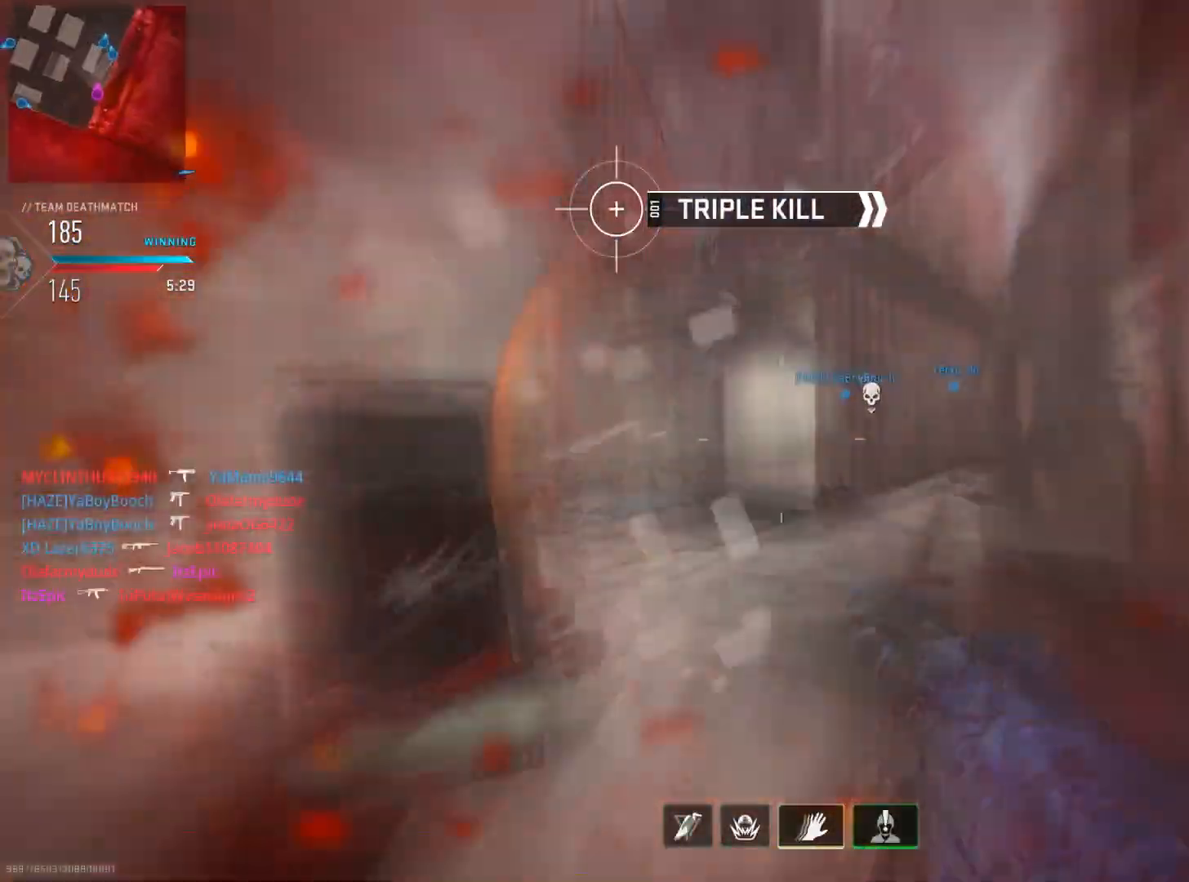
{"buttons": [], "left_stick": "up", "right_stick": "right", "events": [[67, "R3", "up"], [67, "right_stick", "left"], [167, "left_stick", "up"], [267, "right_stick", "right"]]}
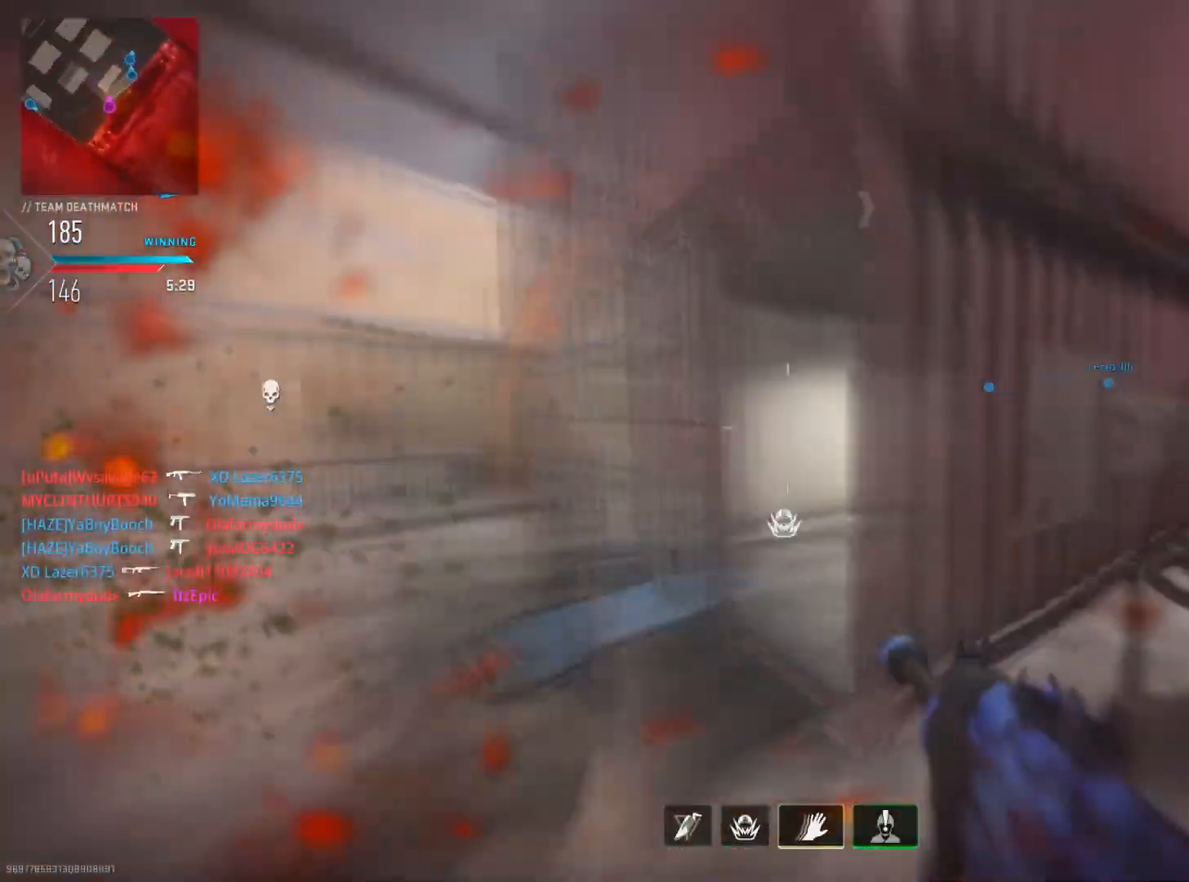
{"buttons": [], "left_stick": "up", "right_stick": "right", "events": [[16, "left_stick", "up-left"], [33, "right_stick", "center"], [150, "right_stick", "right"], [216, "left_stick", "up"], [350, "DPAD_RIGHT", "down"], [383, "right_stick", "center"], [450, "DPAD_RIGHT", "up"], [483, "right_stick", "right"]]}
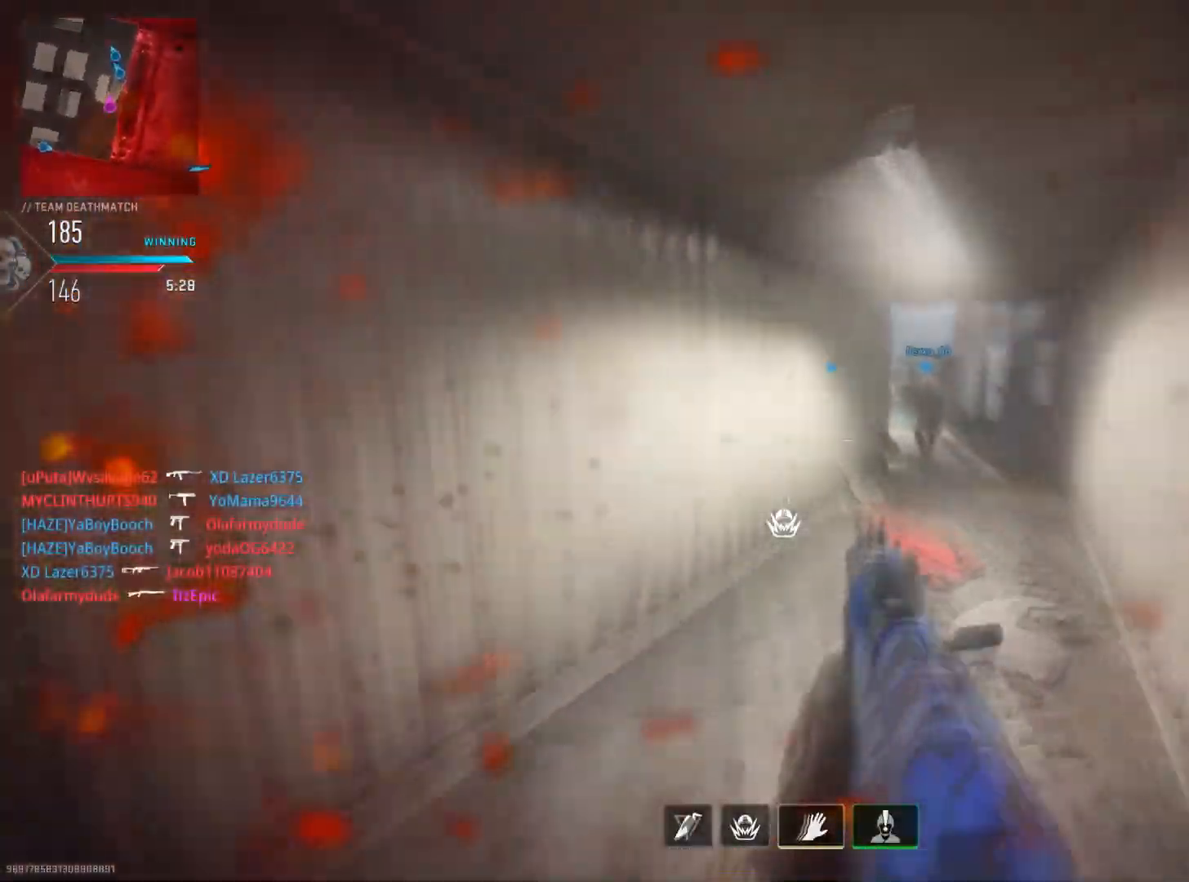
{"buttons": ["DPAD_RIGHT"], "left_stick": "up", "right_stick": "right", "events": [[50, "DPAD_RIGHT", "down"], [167, "DPAD_RIGHT", "up"], [250, "DPAD_RIGHT", "down"], [350, "DPAD_RIGHT", "up"], [450, "DPAD_RIGHT", "down"]]}
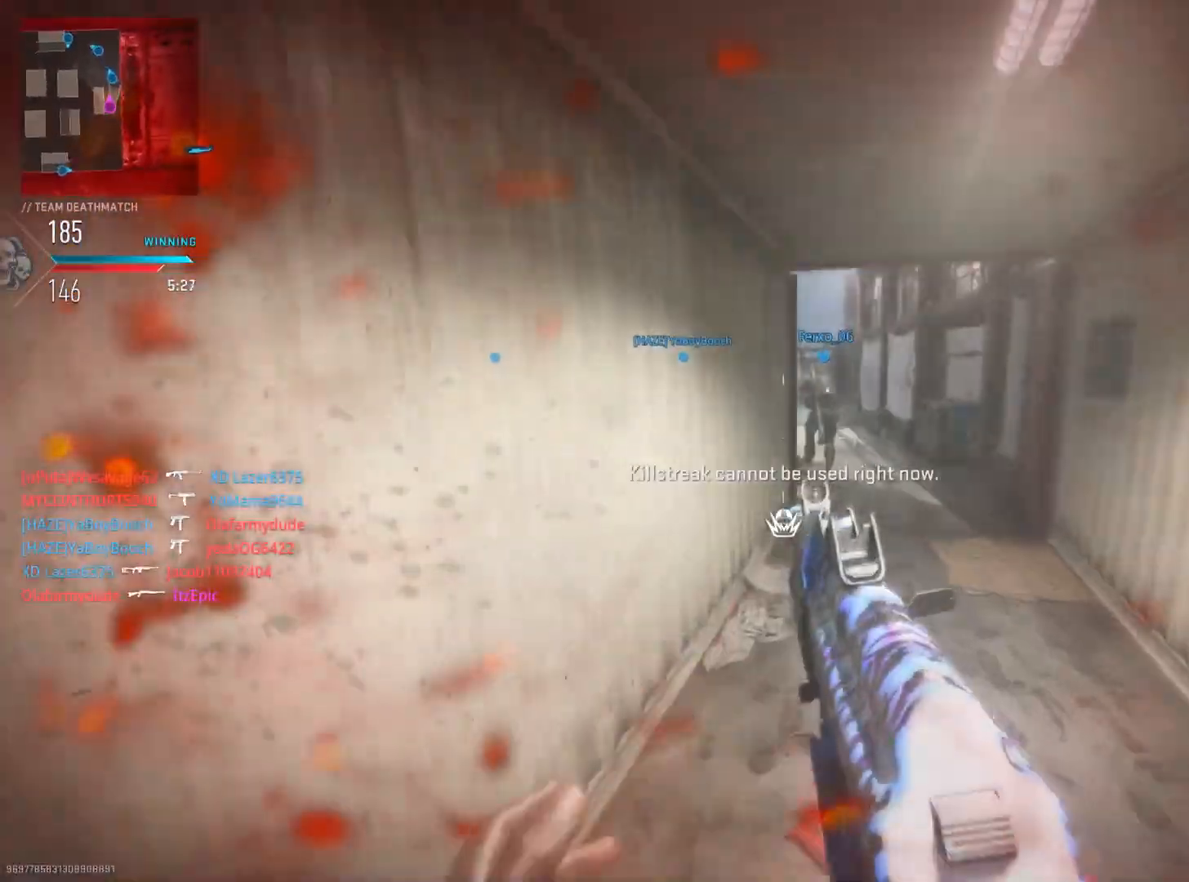
{"buttons": [], "left_stick": "up-right", "right_stick": "right", "events": [[33, "DPAD_RIGHT", "up"], [216, "left_stick", "up-right"]]}
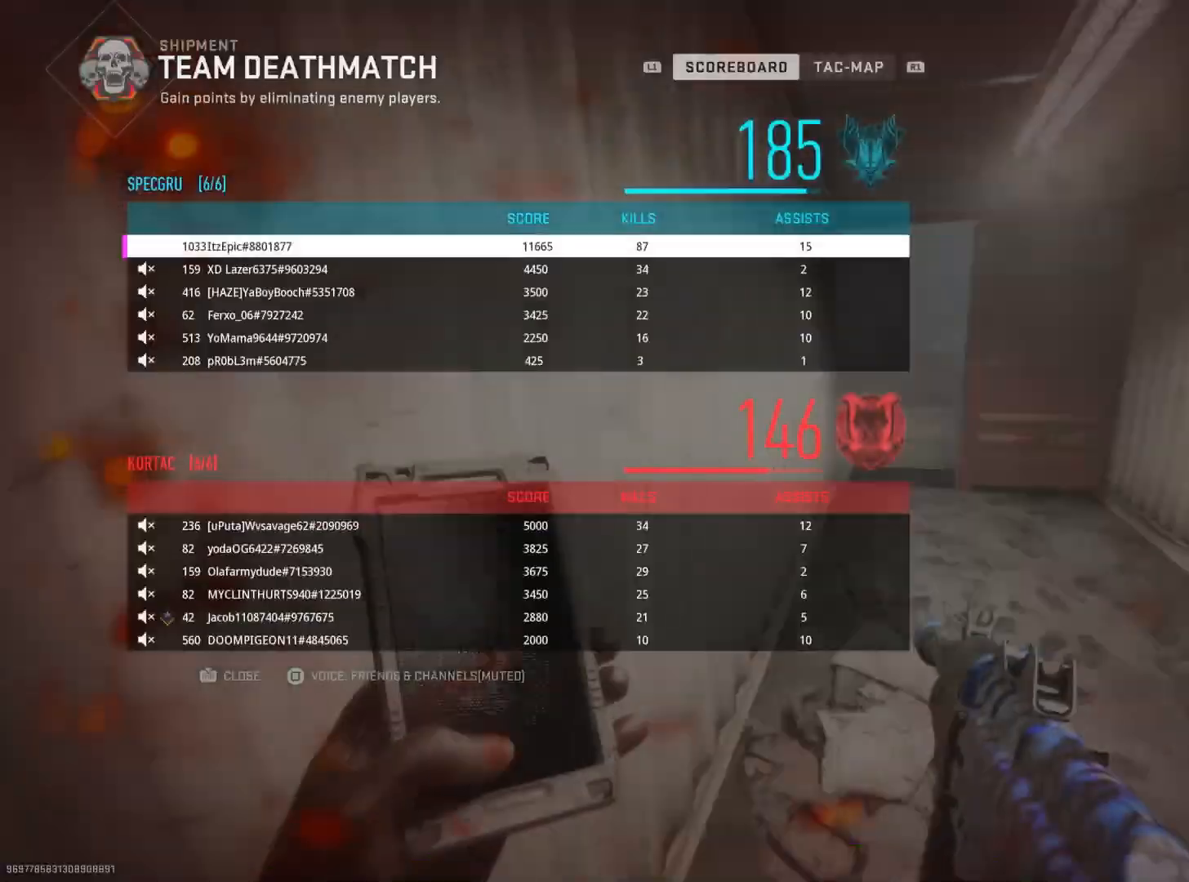
{"buttons": [], "left_stick": "left", "right_stick": "left", "events": [[50, "right_stick", "center"], [117, "left_stick", "up"], [250, "right_stick", "left"], [434, "left_stick", "left"]]}